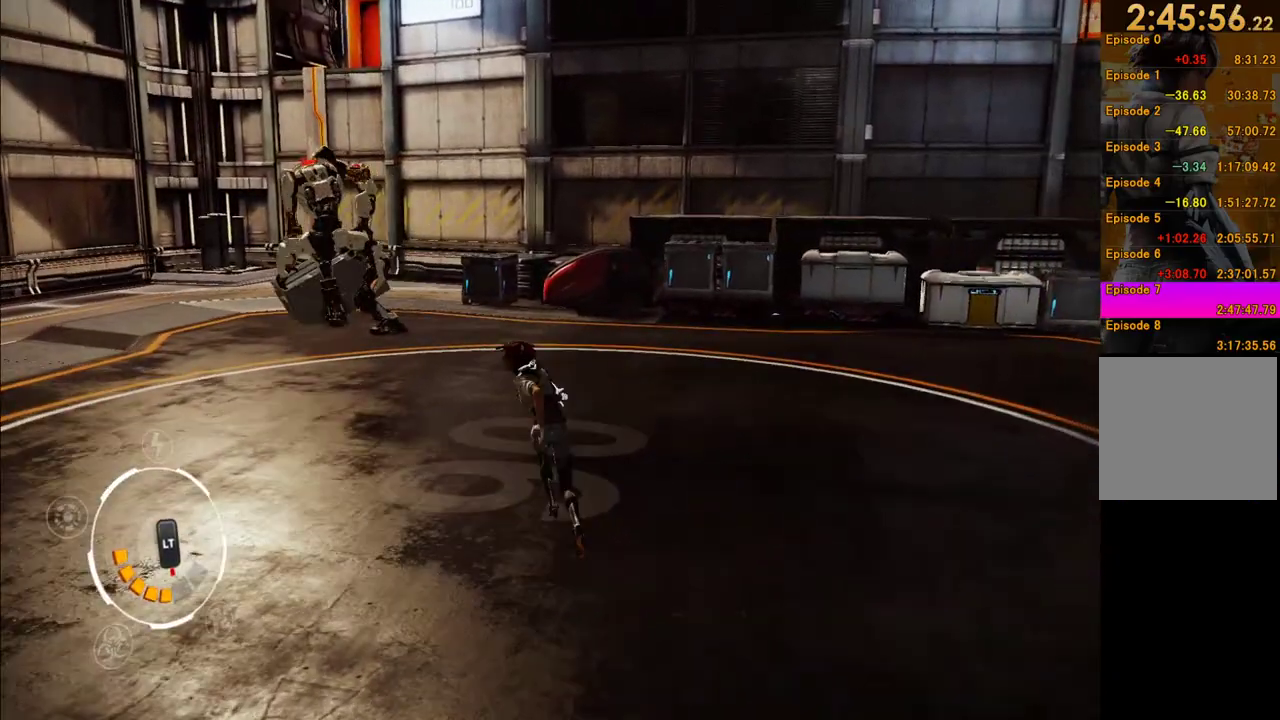
Gameplay with a controller (Xbox layout); each line is a JSON object with the inputs held at the frame after it. "events" lists button and stick changes between this image and that frame as [ms after this image, input, new state], when the widget could be followed in between. This overlay highlights the sticks when they move; stick clicks (L3 R3) are not distinguishable. Not read: L3 R3.
{"buttons": [], "left_stick": "down", "right_stick": "left", "events": [[50, "left_stick", "left"], [200, "right_stick", "center"], [250, "left_stick", "down-left"], [383, "left_stick", "down"], [433, "right_stick", "left"]]}
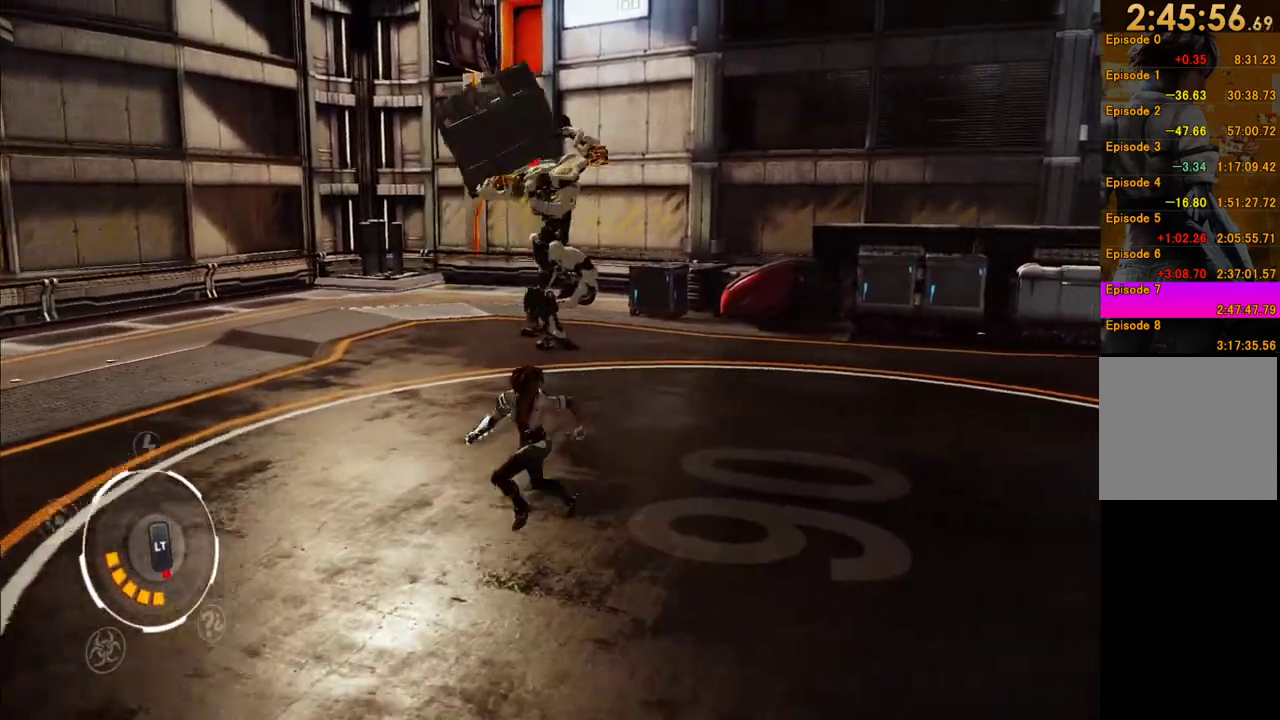
{"buttons": [], "left_stick": "down-right", "right_stick": "center", "events": [[150, "right_stick", "center"], [417, "left_stick", "down-right"]]}
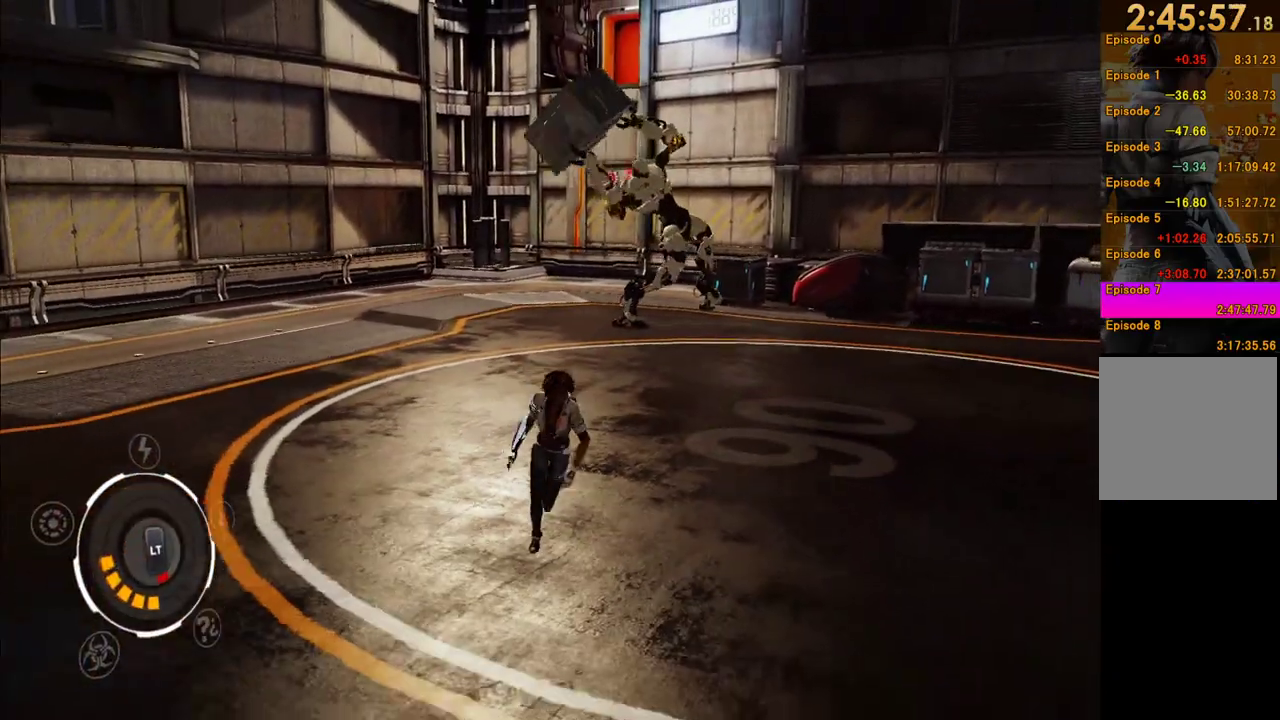
{"buttons": [], "left_stick": "right", "right_stick": "center", "events": [[200, "left_stick", "right"]]}
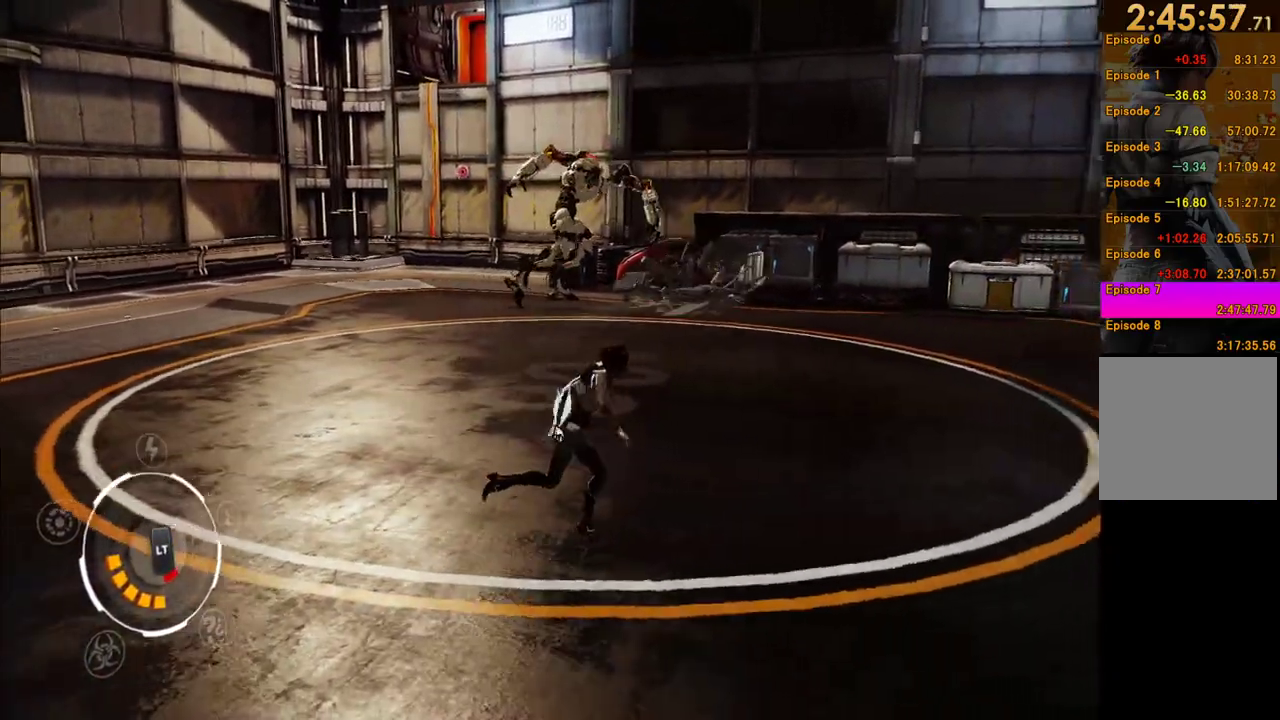
{"buttons": [], "left_stick": "right", "right_stick": "left", "events": [[17, "A", "down"], [150, "A", "up"], [400, "right_stick", "left"]]}
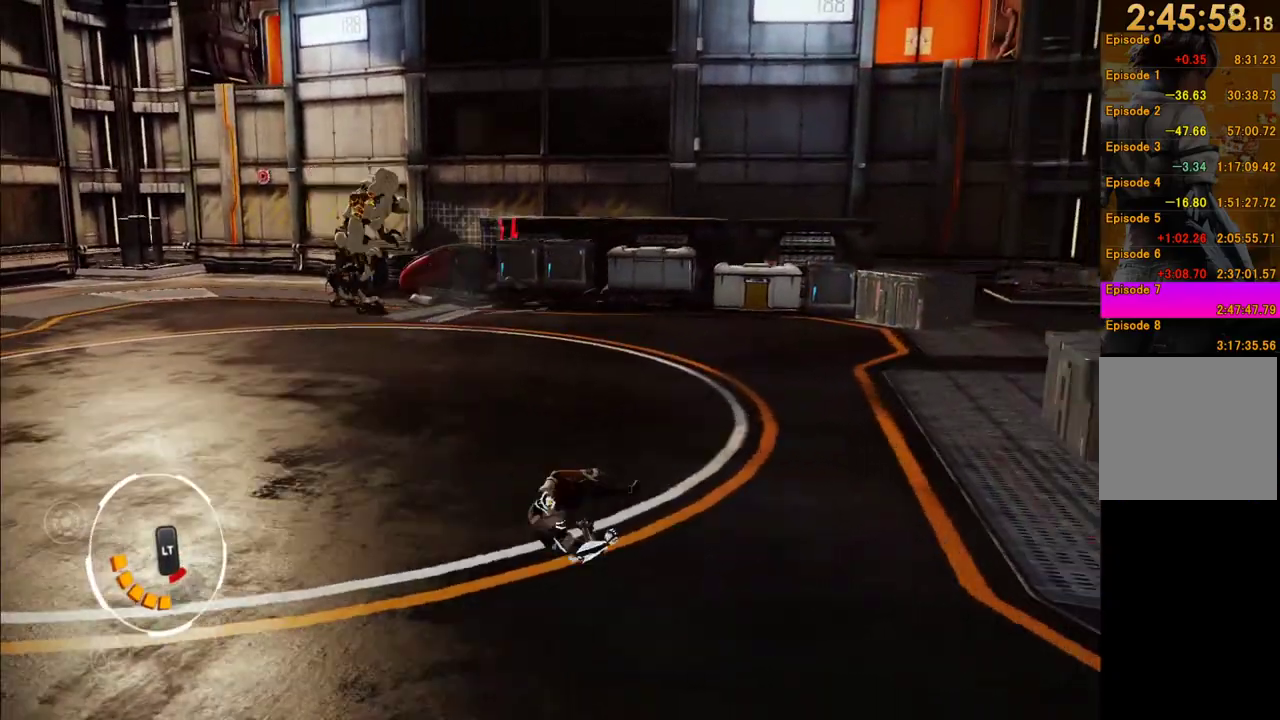
{"buttons": [], "left_stick": "down", "right_stick": "center", "events": [[67, "left_stick", "down-right"], [133, "right_stick", "center"], [400, "left_stick", "down"]]}
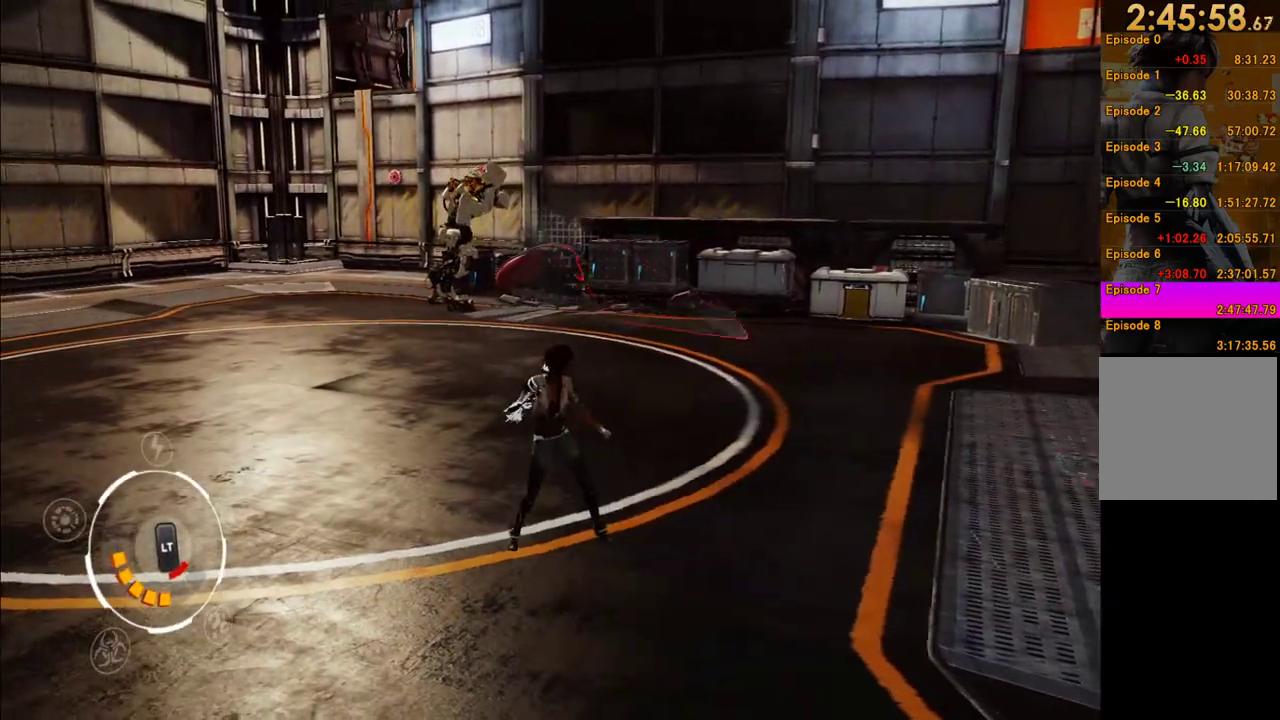
{"buttons": [], "left_stick": "left", "right_stick": "center", "events": [[33, "left_stick", "down-left"], [50, "right_stick", "right"], [133, "right_stick", "center"], [483, "left_stick", "left"]]}
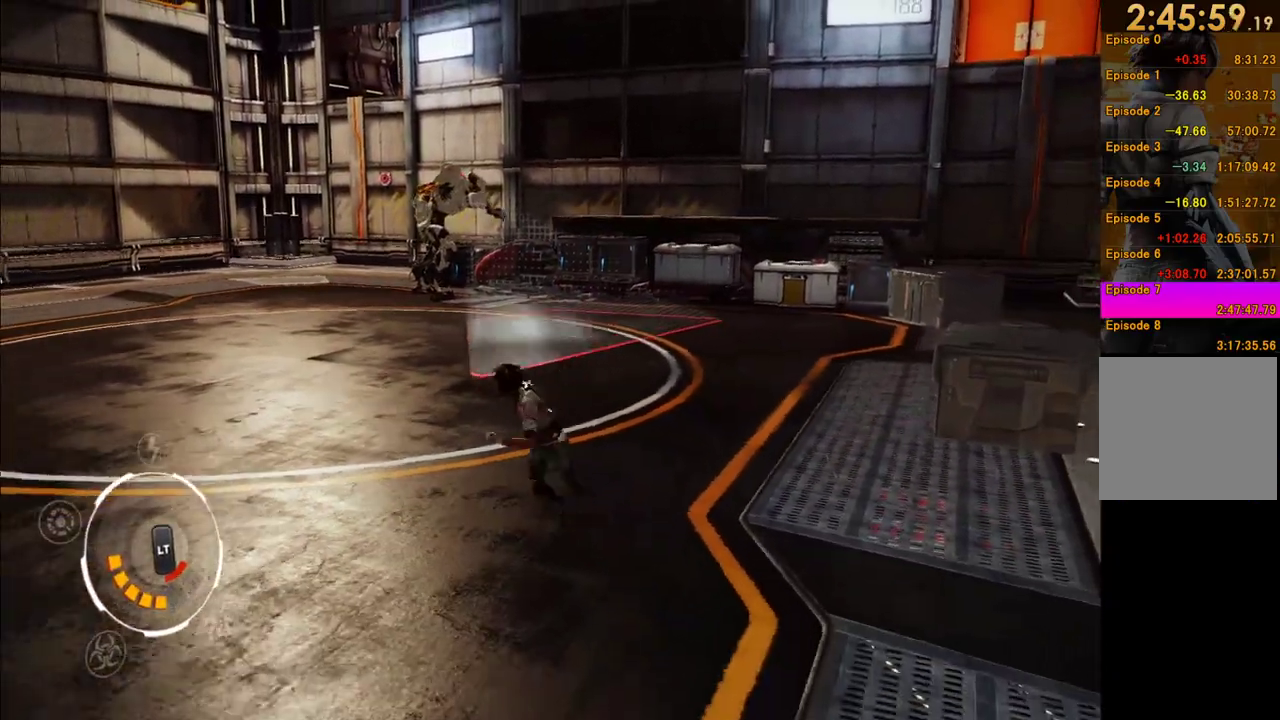
{"buttons": ["L1"], "left_stick": "left", "right_stick": "center", "events": [[233, "L1", "down"]]}
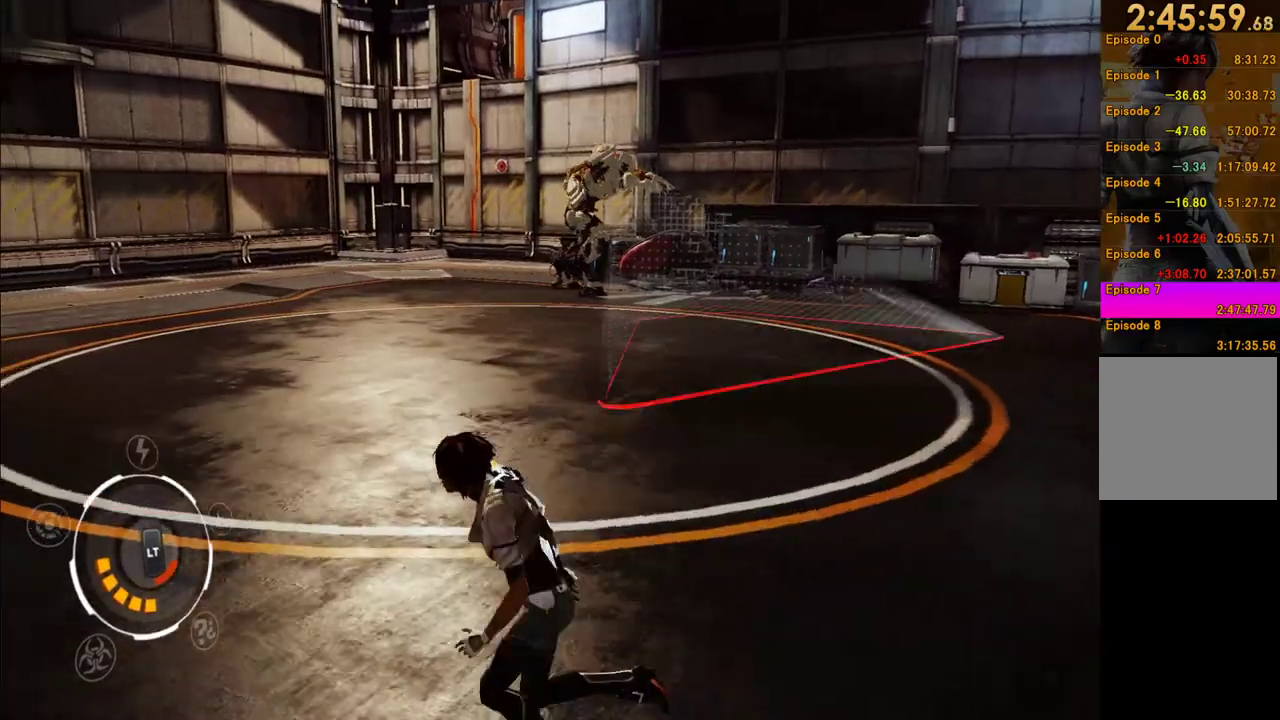
{"buttons": [], "left_stick": "up-left", "right_stick": "right", "events": [[250, "L1", "up"], [283, "left_stick", "up-left"], [333, "right_stick", "right"]]}
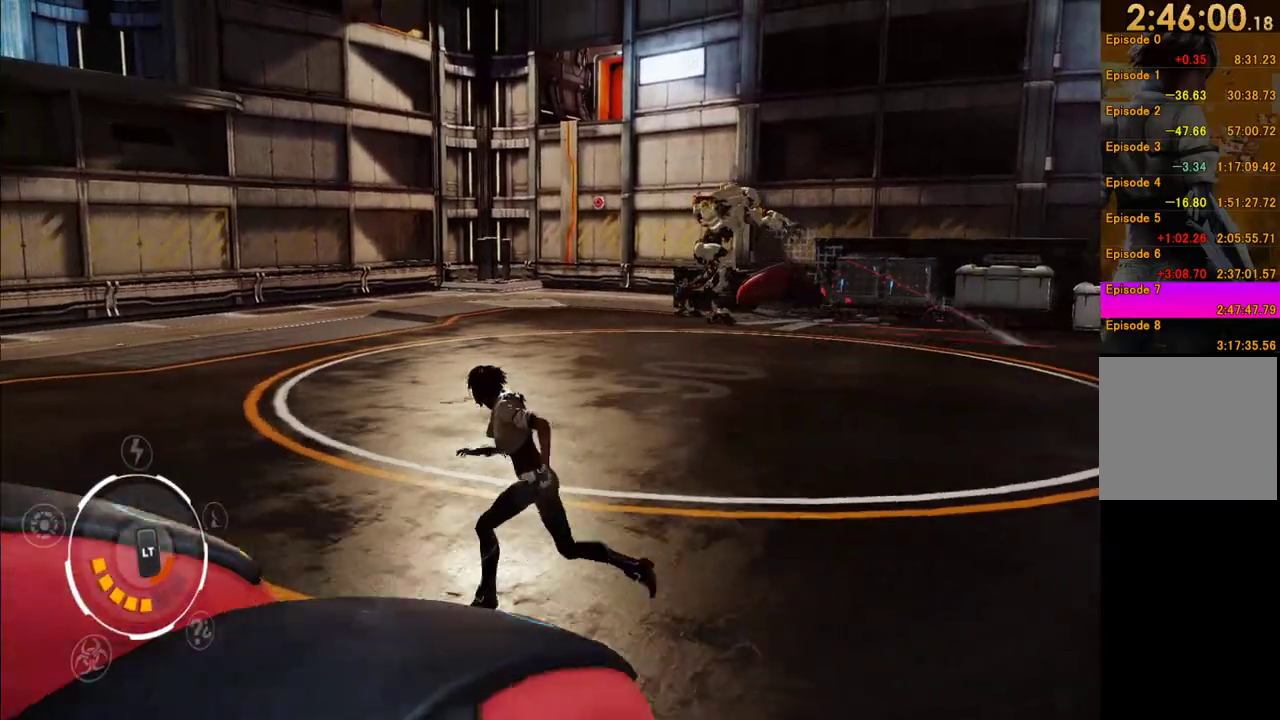
{"buttons": [], "left_stick": "up-left", "right_stick": "right", "events": [[100, "right_stick", "center"], [217, "right_stick", "right"]]}
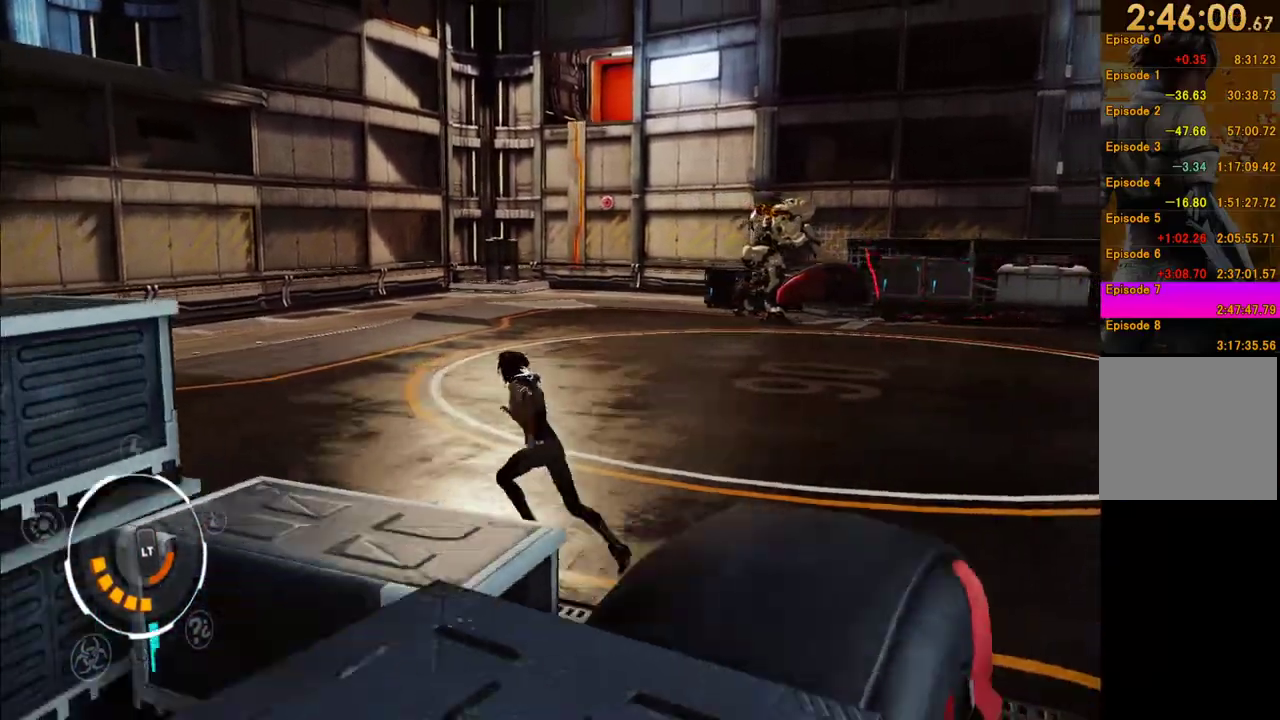
{"buttons": [], "left_stick": "up-left", "right_stick": "center", "events": [[417, "right_stick", "center"]]}
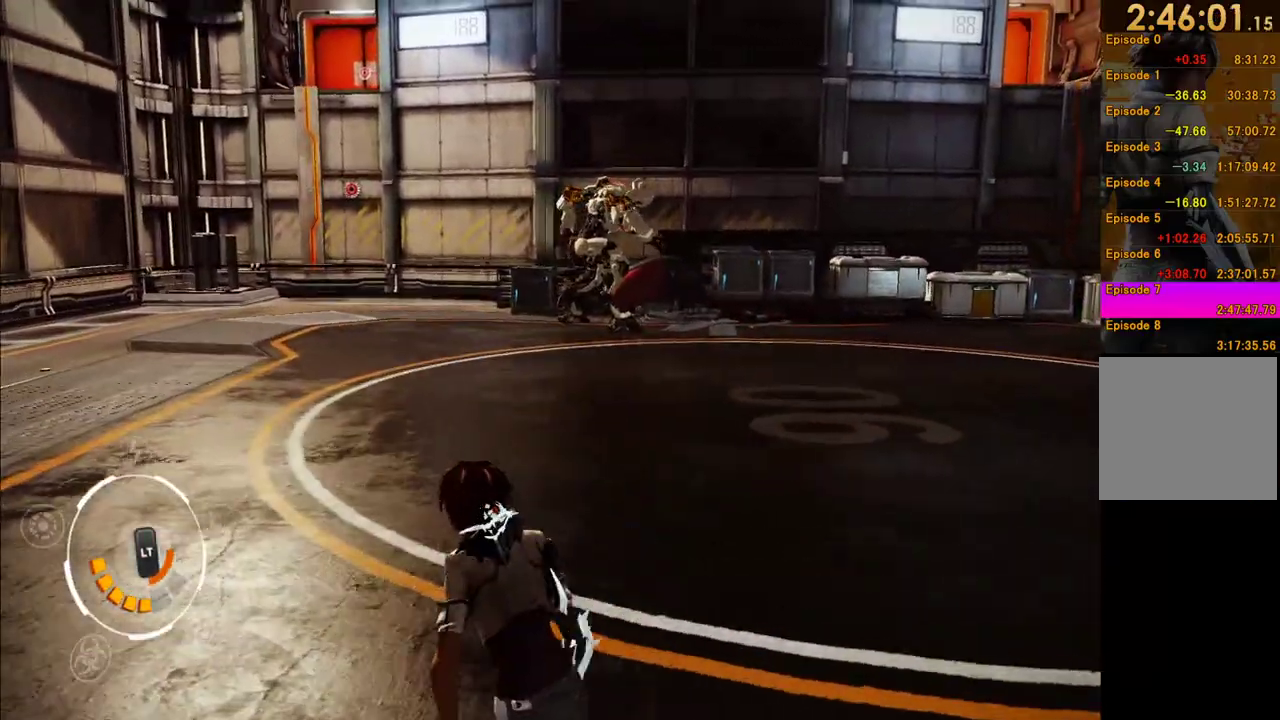
{"buttons": ["L1"], "left_stick": "up-left", "right_stick": "center", "events": [[117, "right_stick", "right"], [300, "right_stick", "center"], [317, "L1", "down"]]}